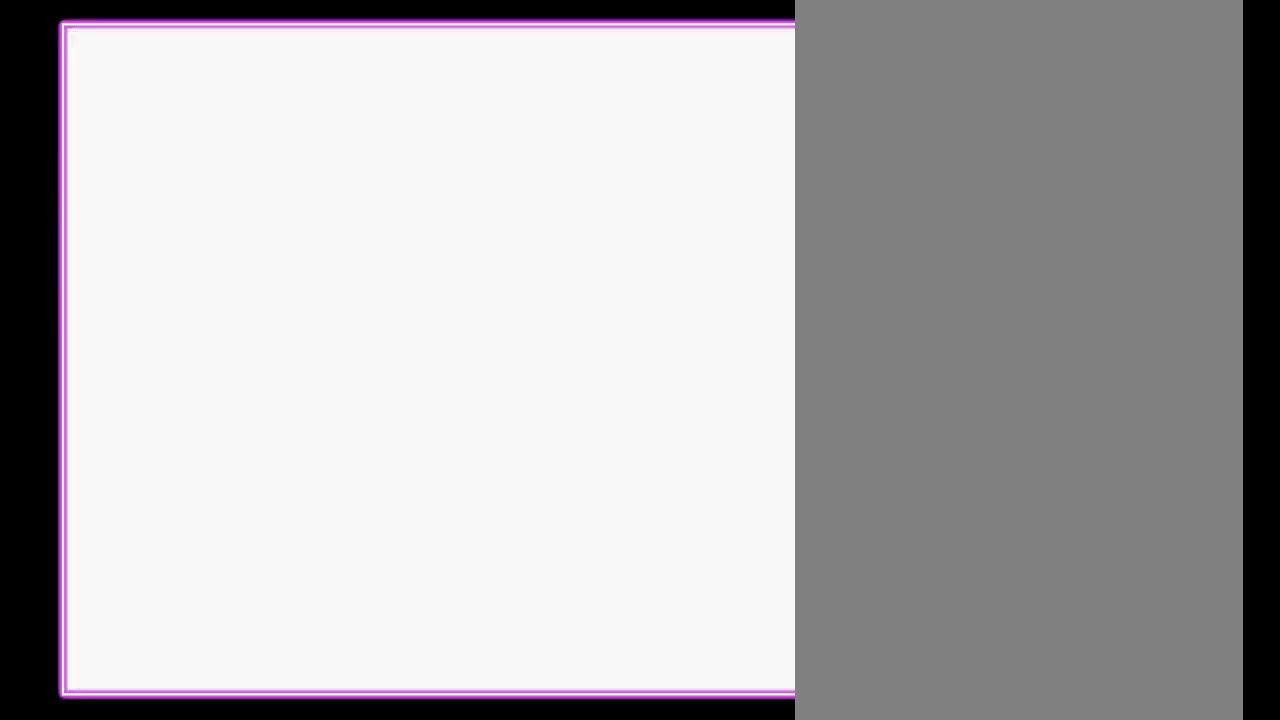
Gameplay with a controller (Nintendo layout); each line is a JSON object with the inputs held at the frame after it. "events" lists button and stick changes between this image and that frame as [ms after this image, input, new state], when the widget could be followed in between. Not read: L3 R3.
{"buttons": ["DPAD_UP"], "events": [[67, "DPAD_UP", "down"]]}
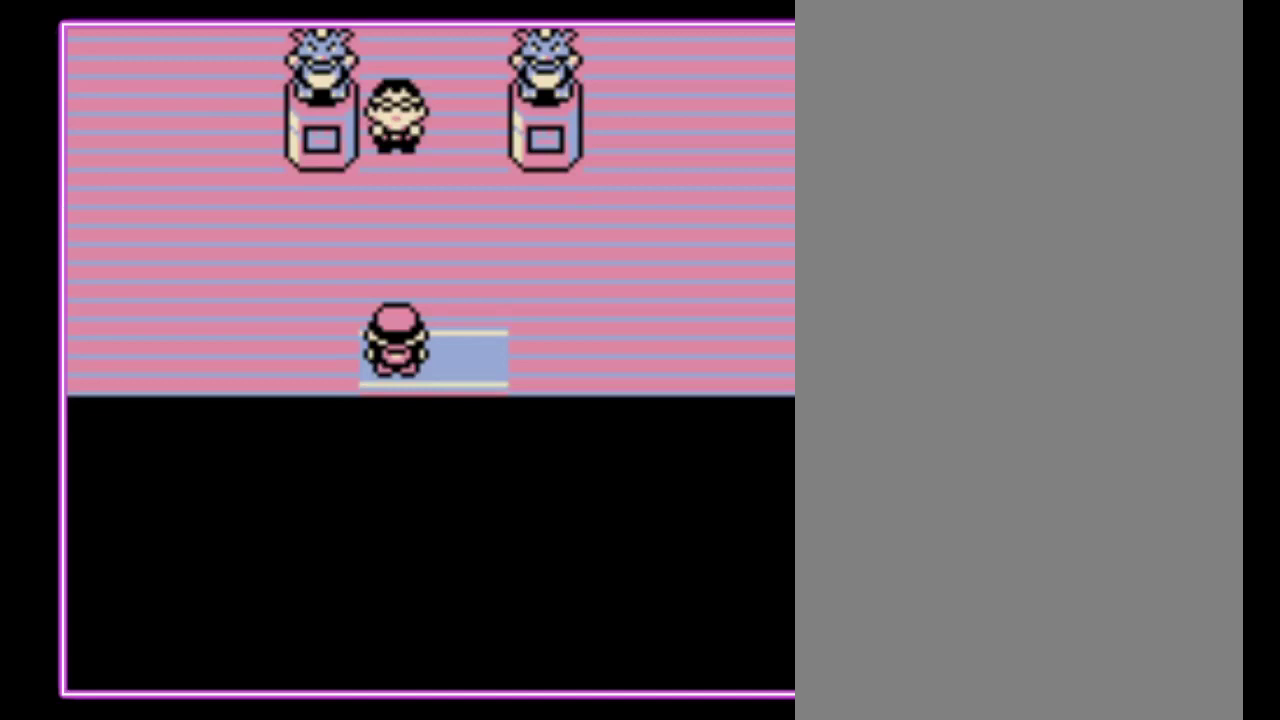
{"buttons": ["DPAD_UP"], "events": []}
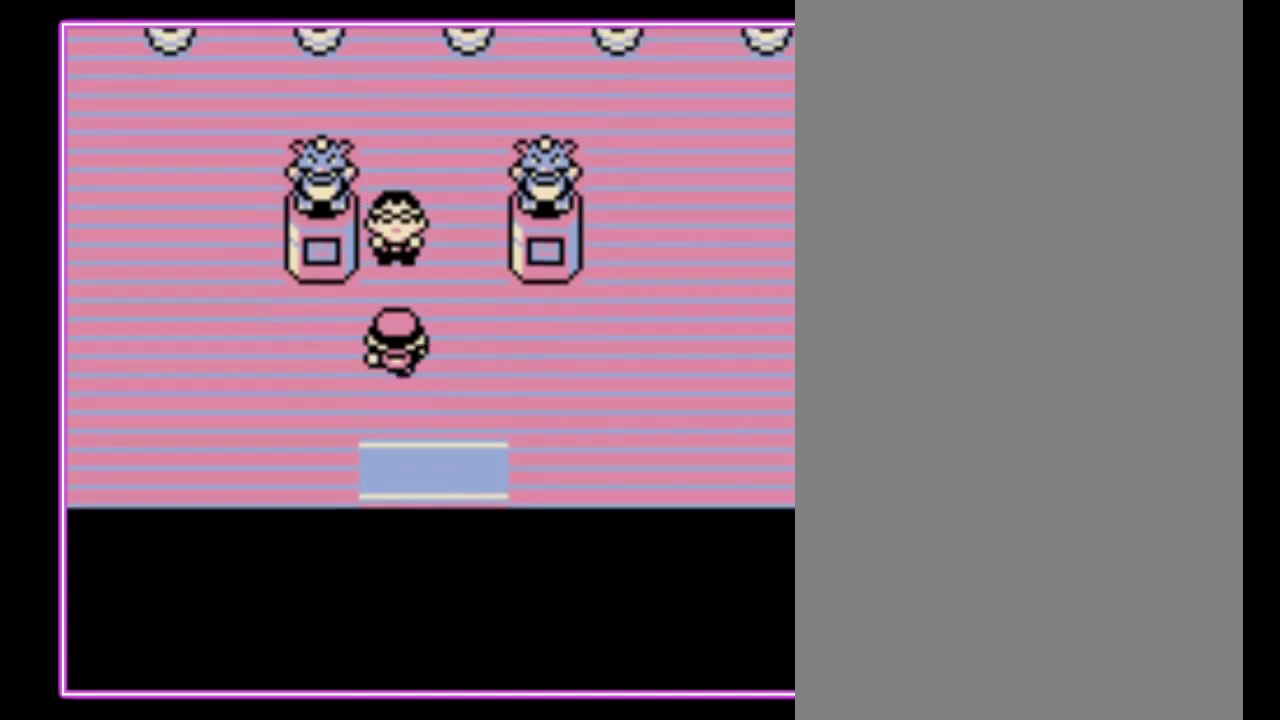
{"buttons": ["DPAD_UP"], "events": [[67, "DPAD_RIGHT", "down"], [100, "DPAD_UP", "up"], [300, "DPAD_UP", "down"], [333, "DPAD_RIGHT", "up"]]}
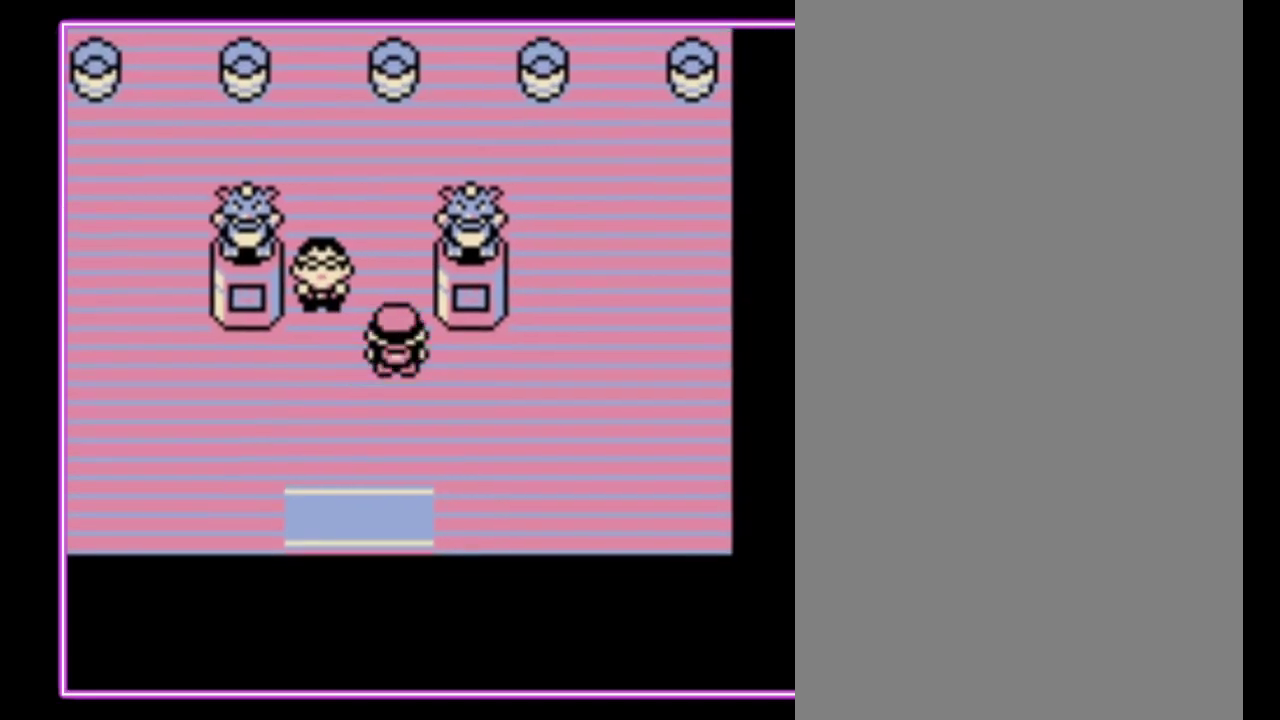
{"buttons": ["DPAD_UP"], "events": []}
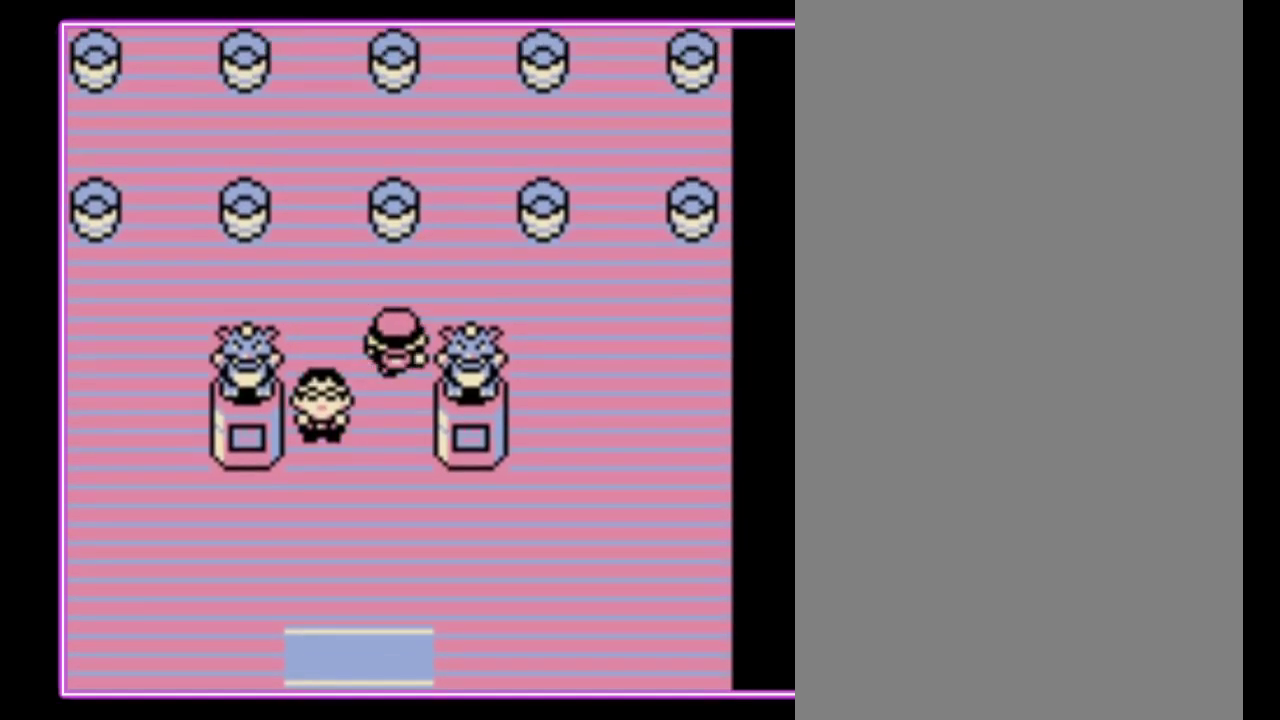
{"buttons": ["A"], "events": [[200, "A", "down"], [233, "DPAD_UP", "up"], [300, "A", "up"], [367, "A", "down"], [433, "A", "up"], [500, "A", "down"]]}
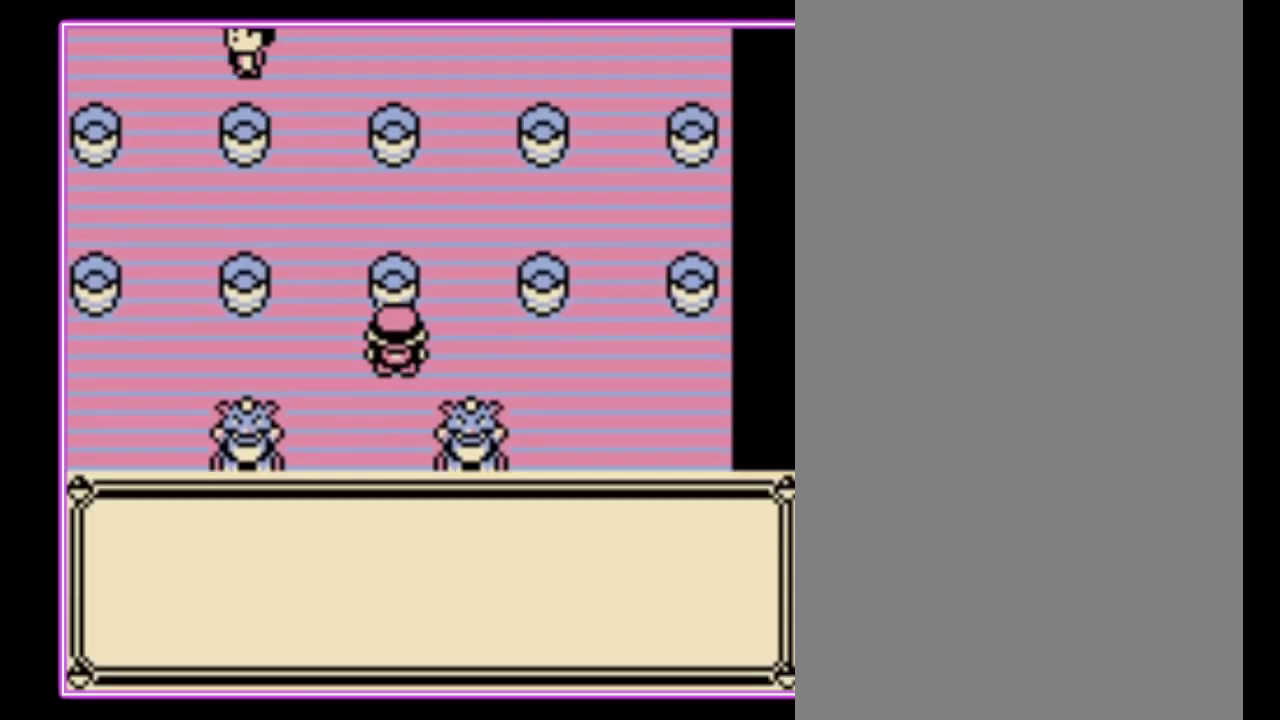
{"buttons": ["B"], "events": [[67, "A", "up"], [433, "B", "down"]]}
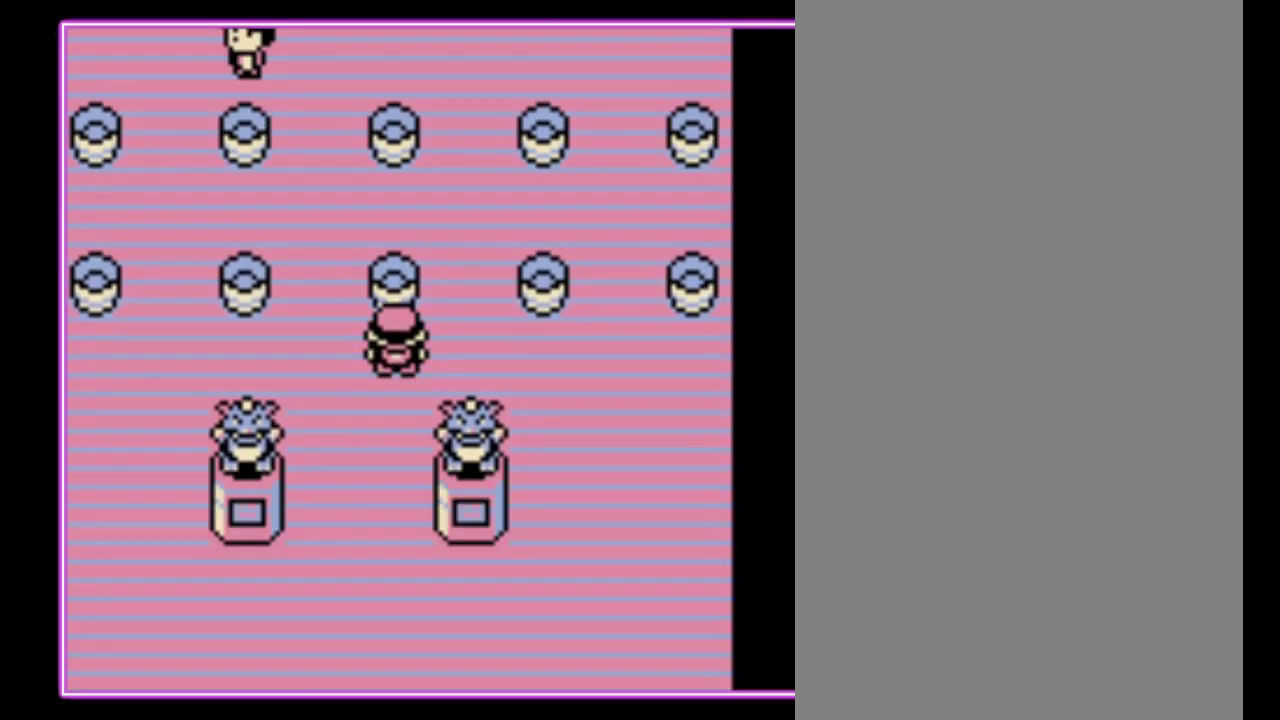
{"buttons": ["DPAD_LEFT"], "events": [[33, "B", "up"], [200, "B", "down"], [267, "DPAD_LEFT", "down"], [300, "B", "up"]]}
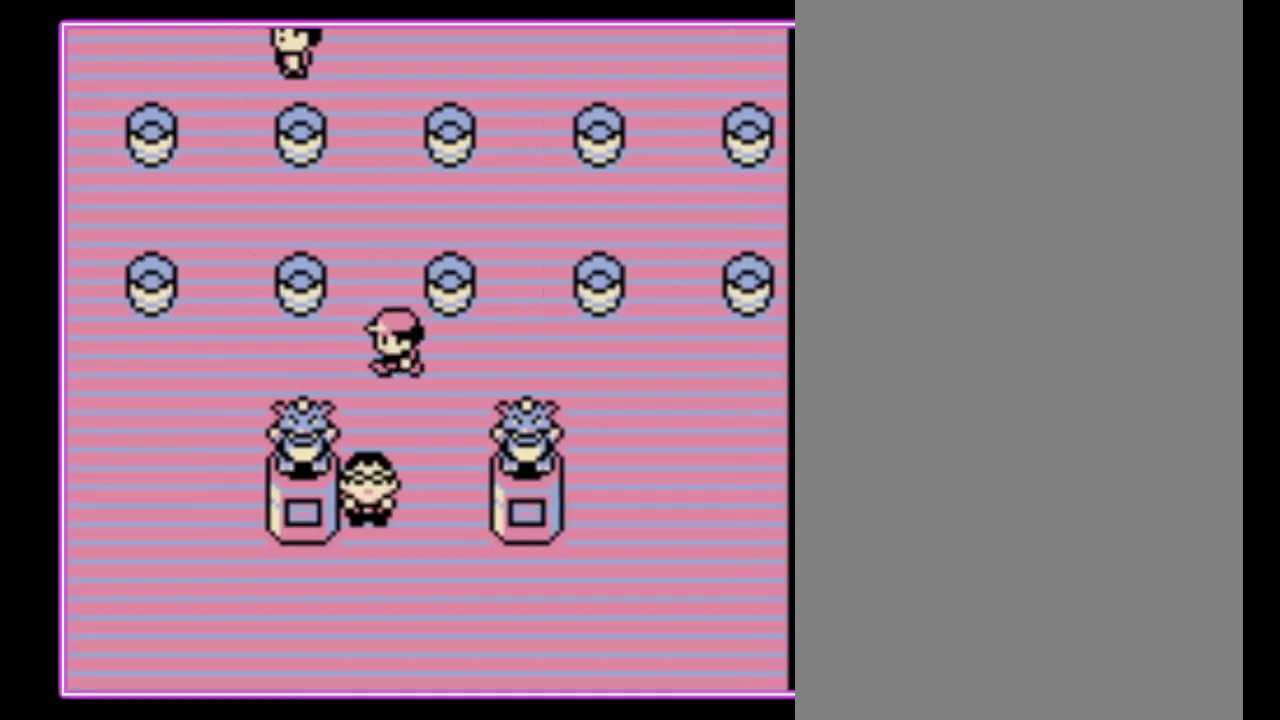
{"buttons": ["DPAD_LEFT"], "events": []}
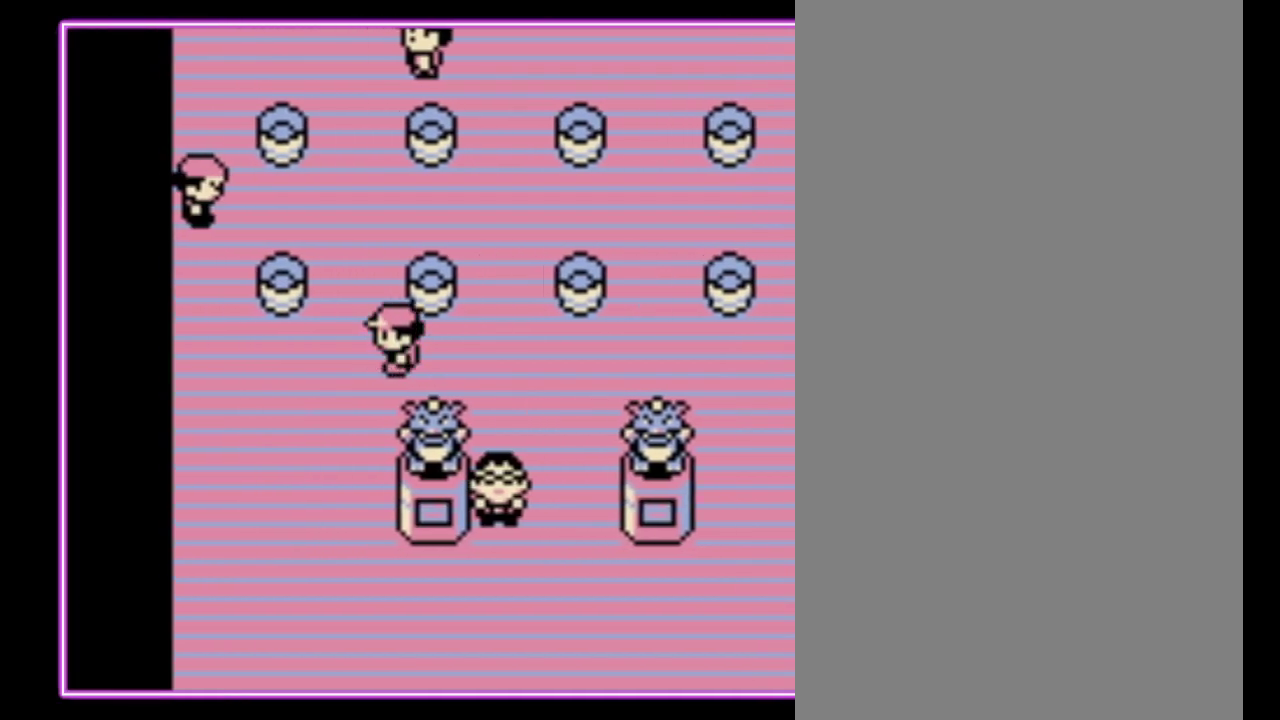
{"buttons": ["A", "DPAD_UP"], "events": [[333, "DPAD_UP", "down"], [367, "DPAD_LEFT", "up"], [467, "A", "down"]]}
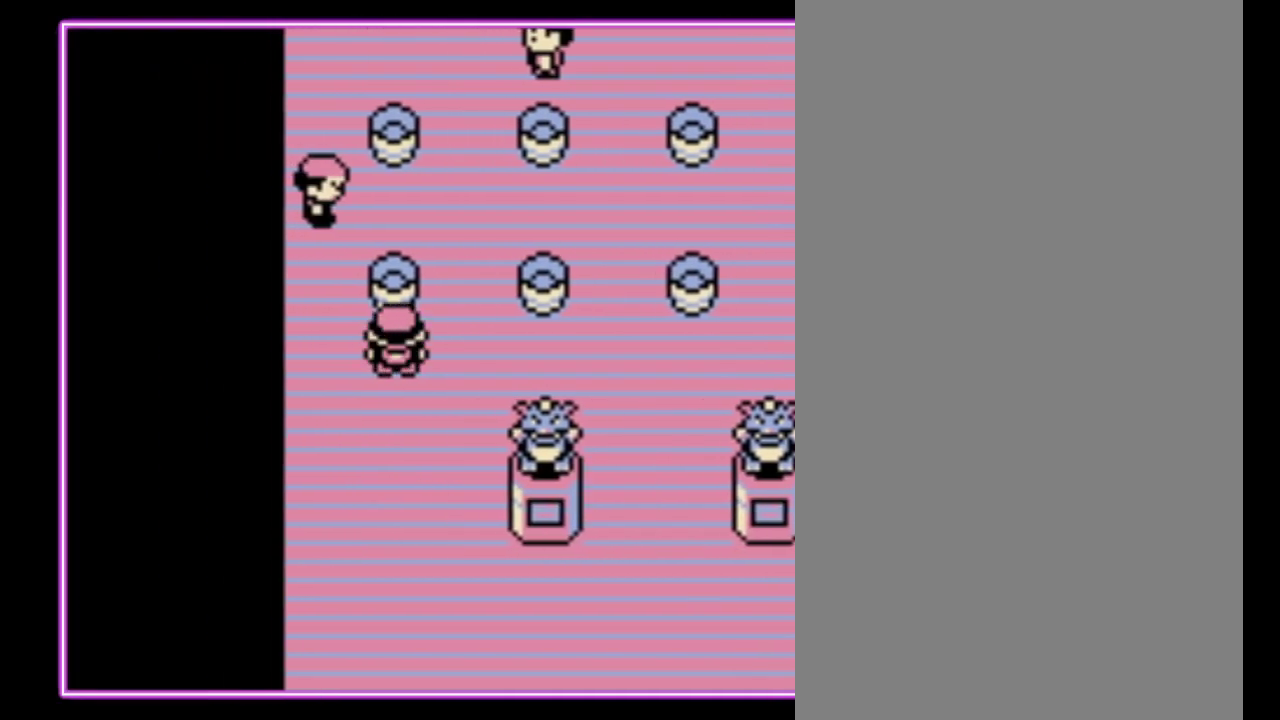
{"buttons": ["B"], "events": [[33, "A", "up"], [100, "A", "down"], [133, "DPAD_UP", "up"], [200, "A", "up"], [467, "B", "down"]]}
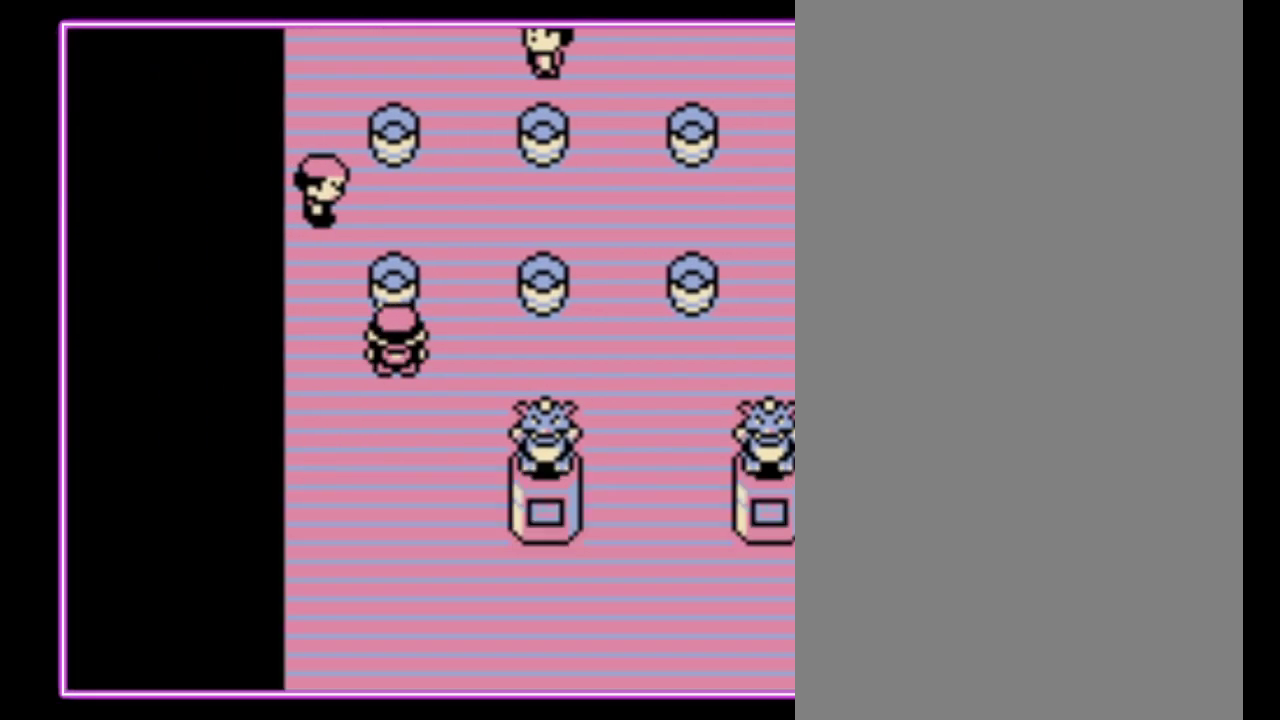
{"buttons": ["DPAD_RIGHT"], "events": [[67, "B", "up"], [167, "DPAD_RIGHT", "down"]]}
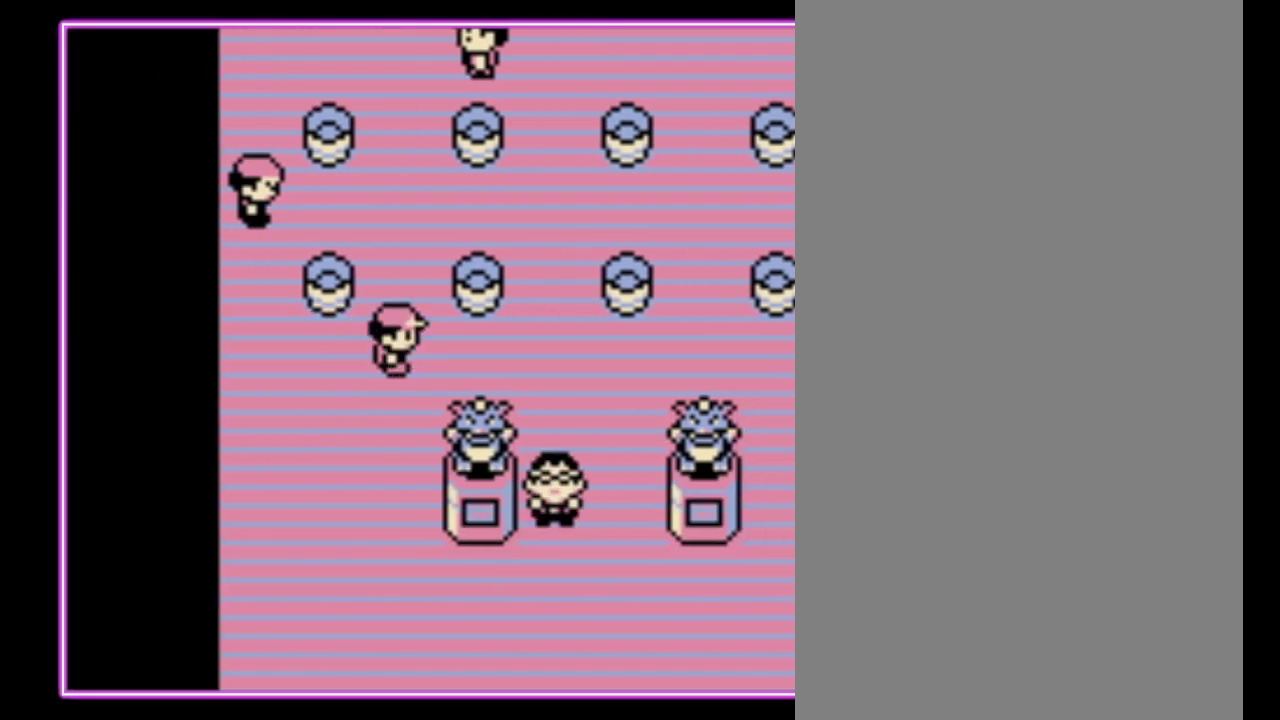
{"buttons": ["DPAD_UP"], "events": [[433, "DPAD_UP", "down"], [500, "DPAD_RIGHT", "up"]]}
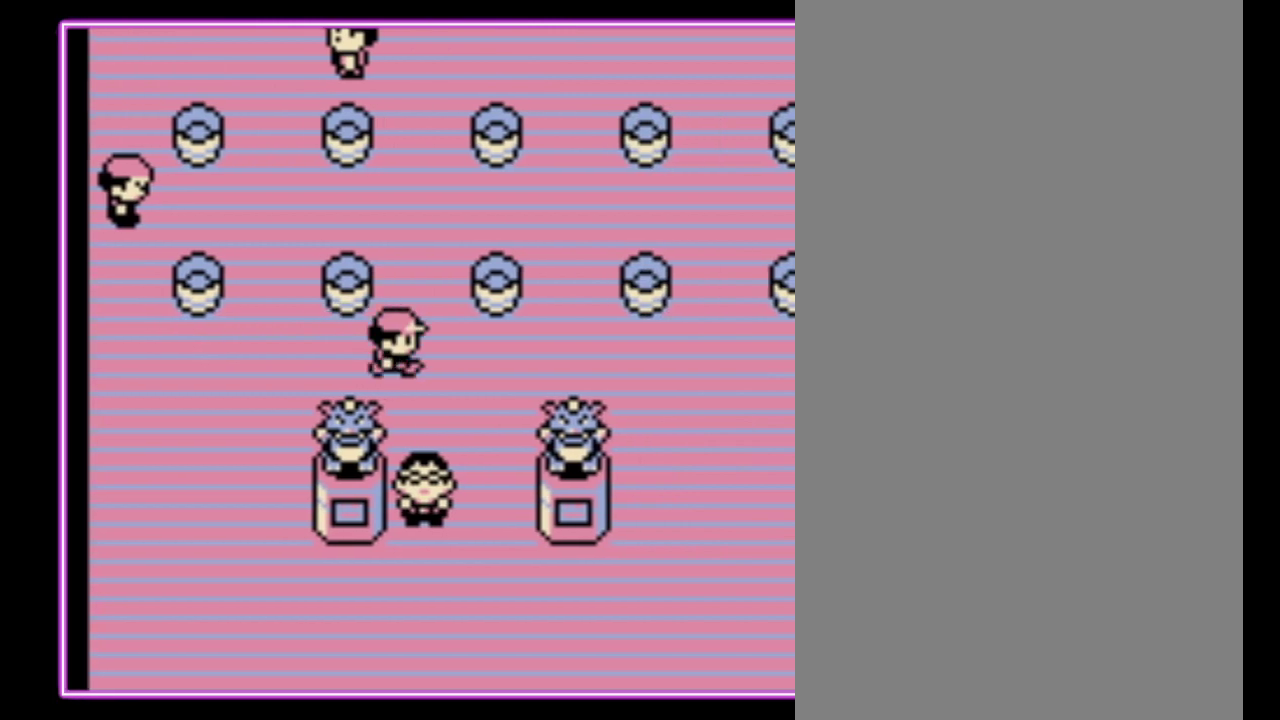
{"buttons": ["DPAD_UP"], "events": []}
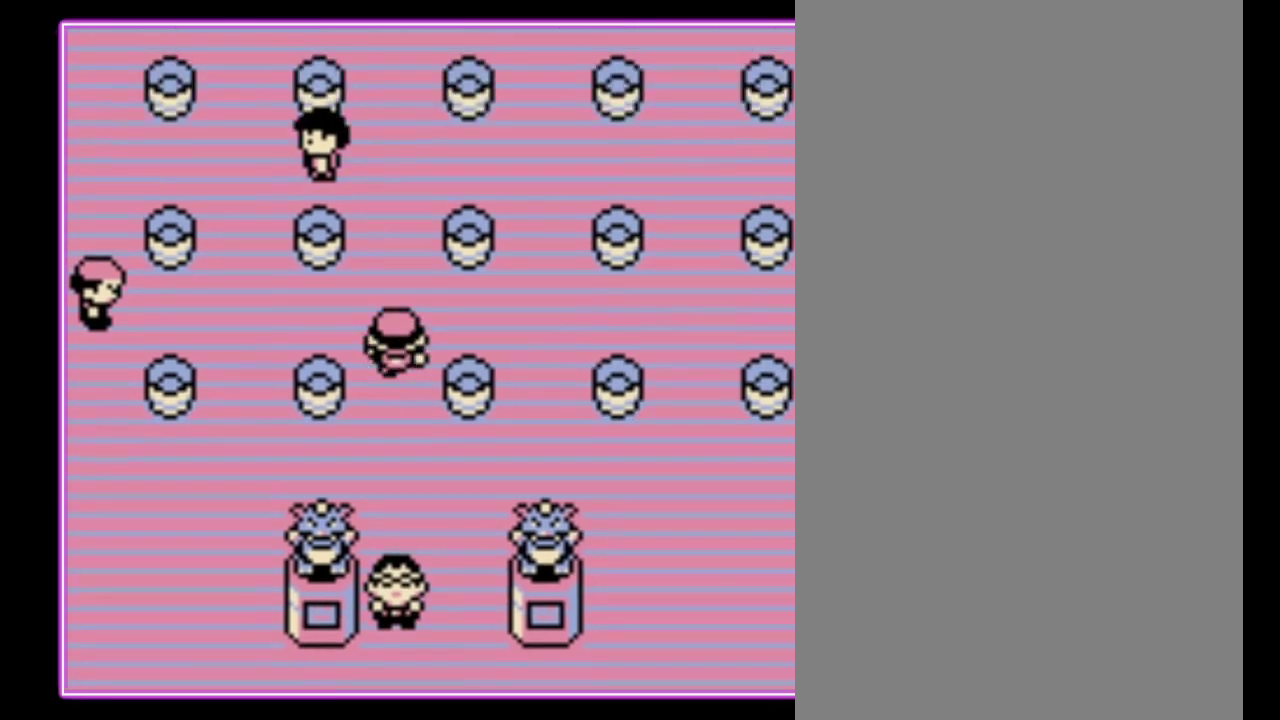
{"buttons": ["DPAD_LEFT"], "events": [[367, "DPAD_LEFT", "down"], [367, "DPAD_UP", "up"]]}
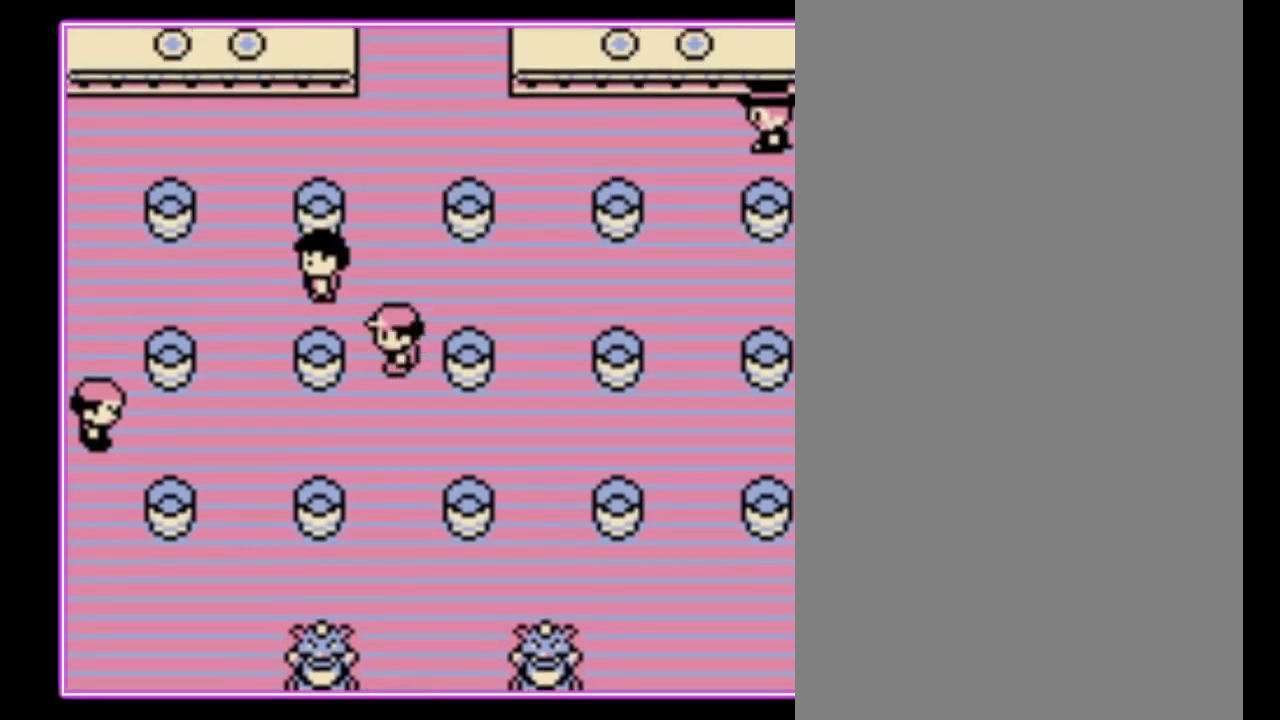
{"buttons": [], "events": [[33, "A", "down"], [100, "A", "up"], [133, "DPAD_LEFT", "up"], [200, "A", "down"], [267, "A", "up"]]}
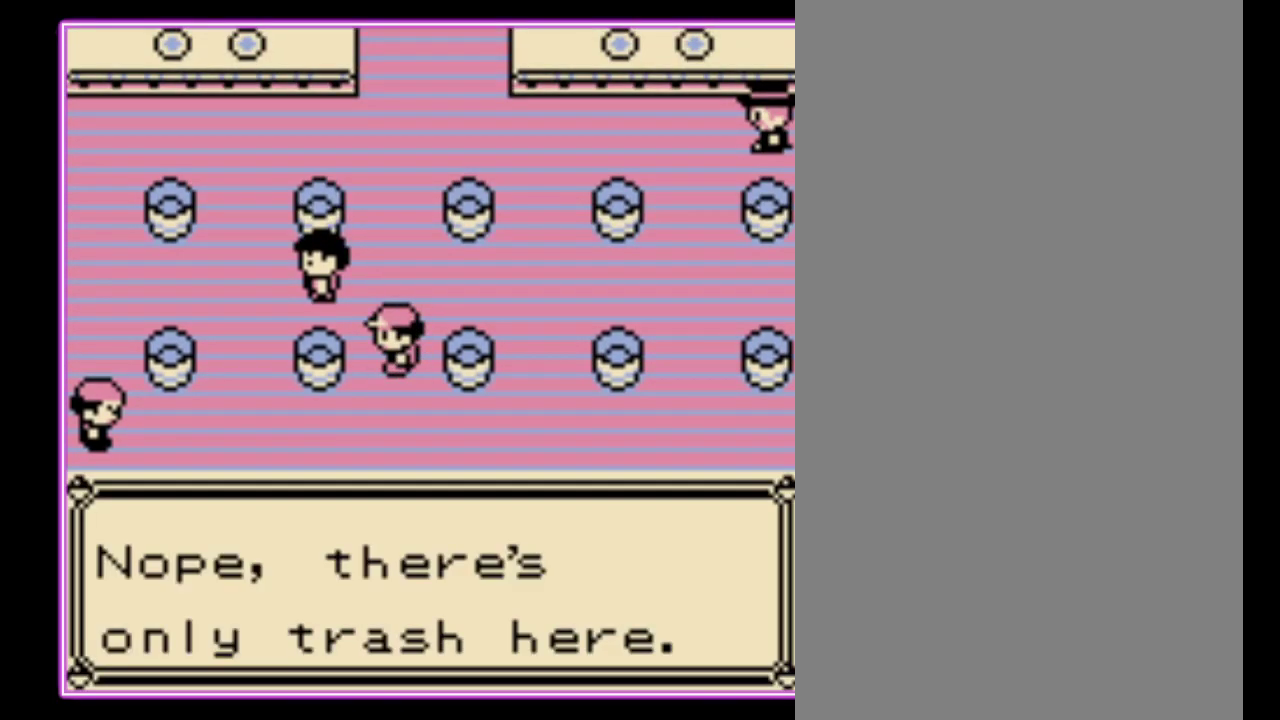
{"buttons": ["DPAD_UP"], "events": [[100, "B", "down"], [200, "B", "up"], [300, "DPAD_UP", "down"]]}
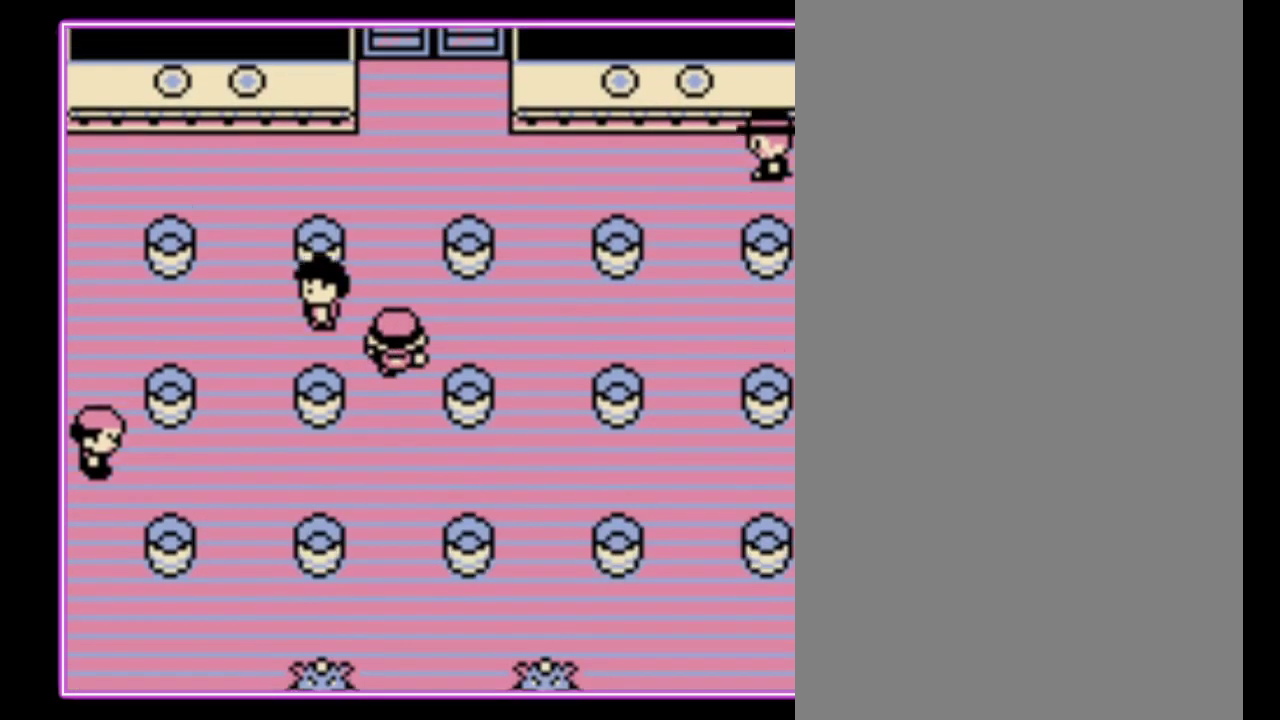
{"buttons": ["A", "DPAD_RIGHT"], "events": [[267, "DPAD_RIGHT", "down"], [333, "DPAD_UP", "up"], [500, "A", "down"]]}
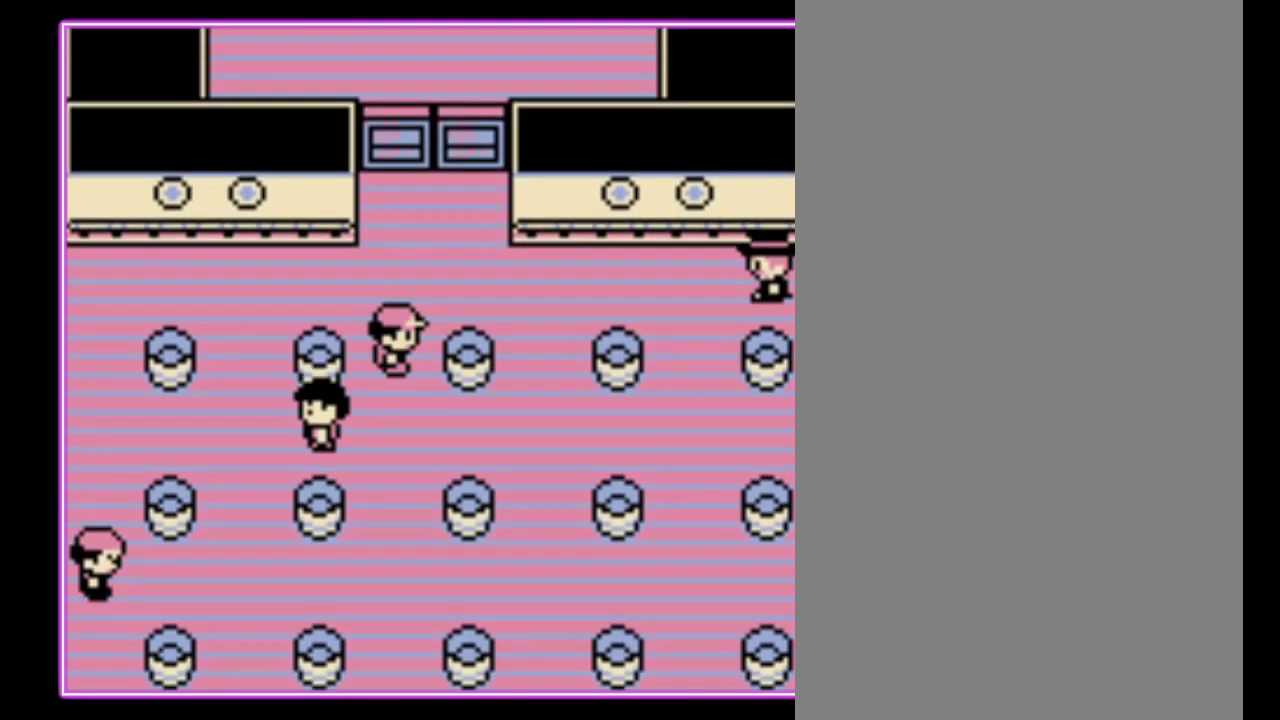
{"buttons": [], "events": [[67, "A", "up"], [100, "DPAD_RIGHT", "up"], [133, "A", "down"], [233, "A", "up"]]}
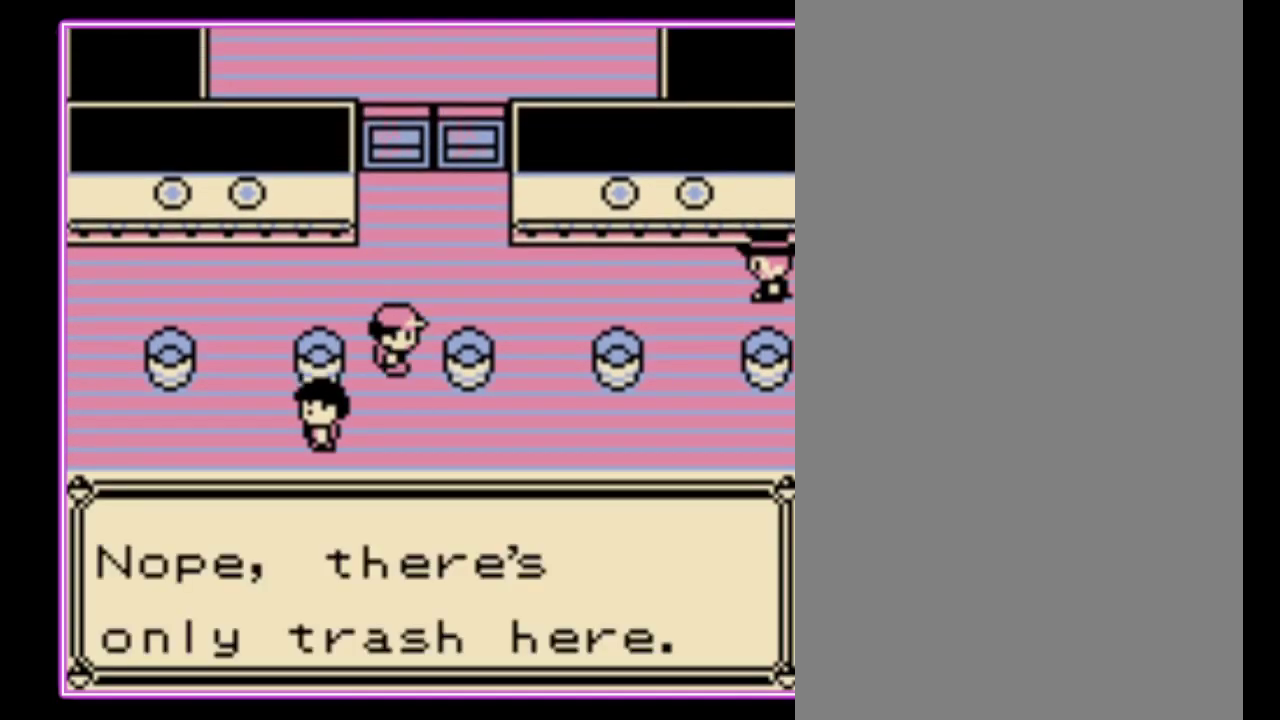
{"buttons": ["DPAD_LEFT"], "events": [[33, "B", "down"], [133, "B", "up"], [167, "DPAD_UP", "down"], [333, "DPAD_LEFT", "down"], [367, "DPAD_UP", "up"]]}
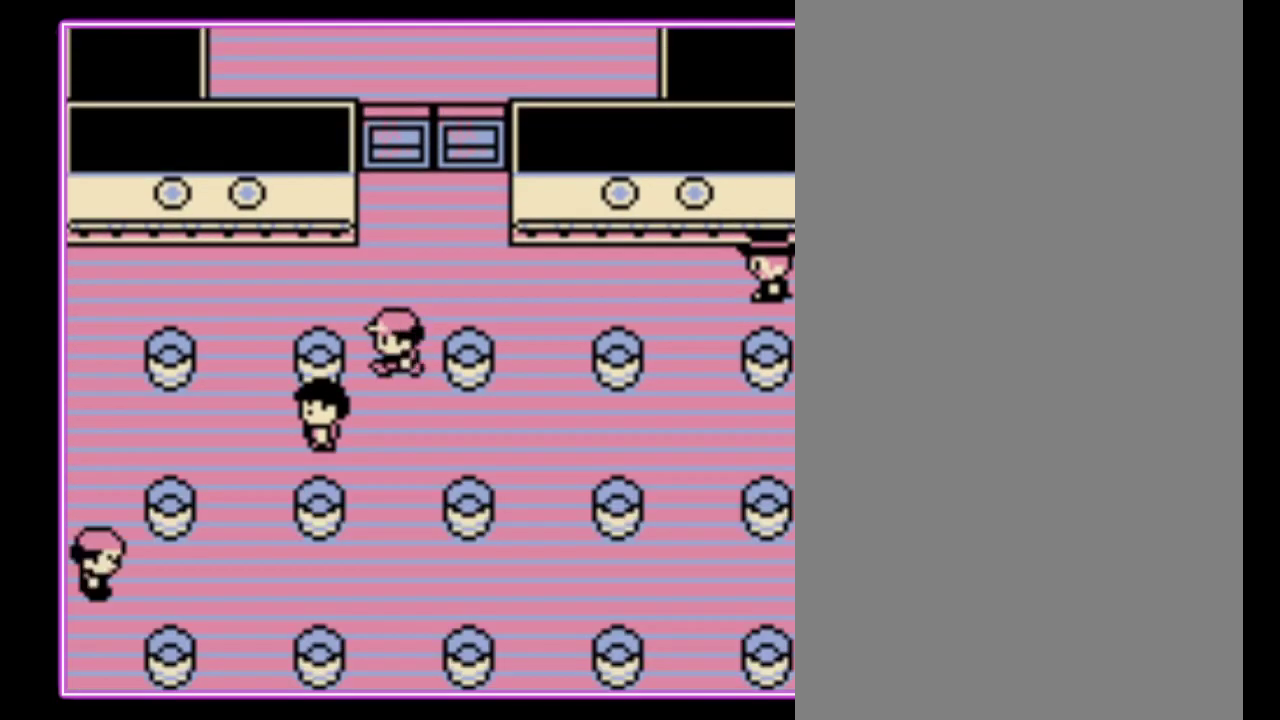
{"buttons": ["DPAD_LEFT"], "events": [[200, "DPAD_LEFT", "up"], [267, "DPAD_UP", "down"], [333, "DPAD_LEFT", "down"], [367, "DPAD_UP", "up"]]}
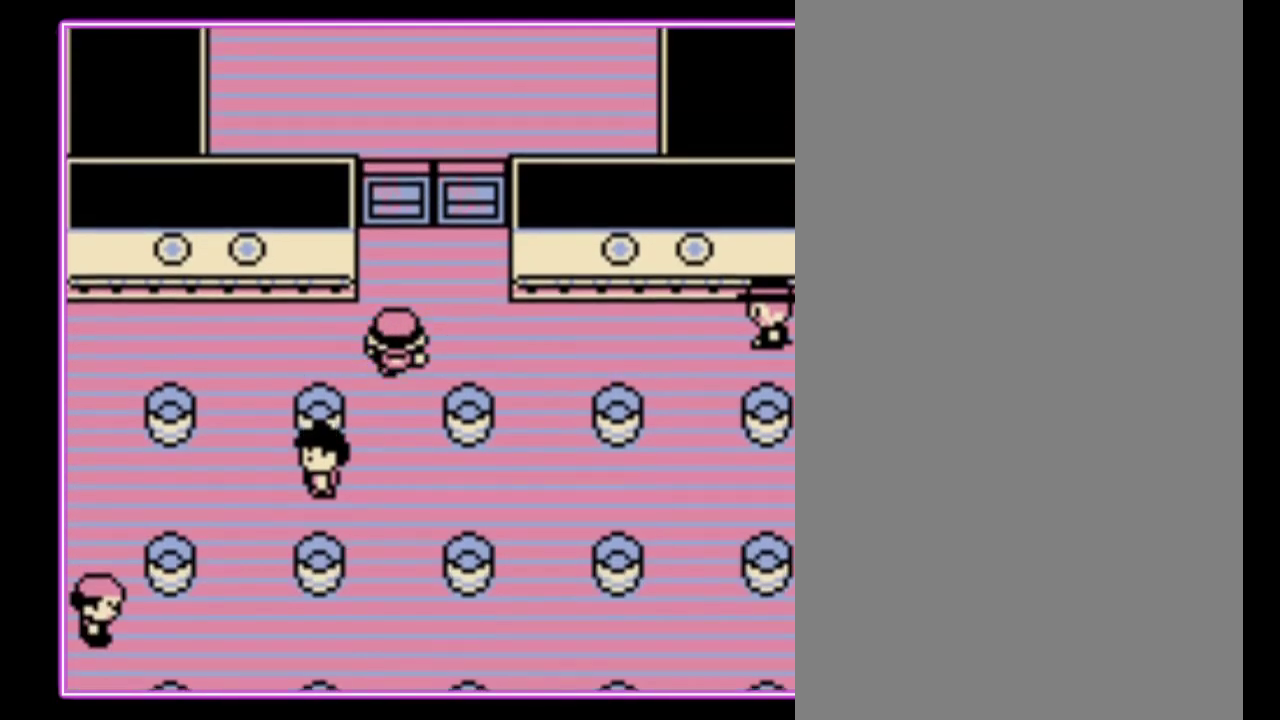
{"buttons": ["DPAD_LEFT"], "events": []}
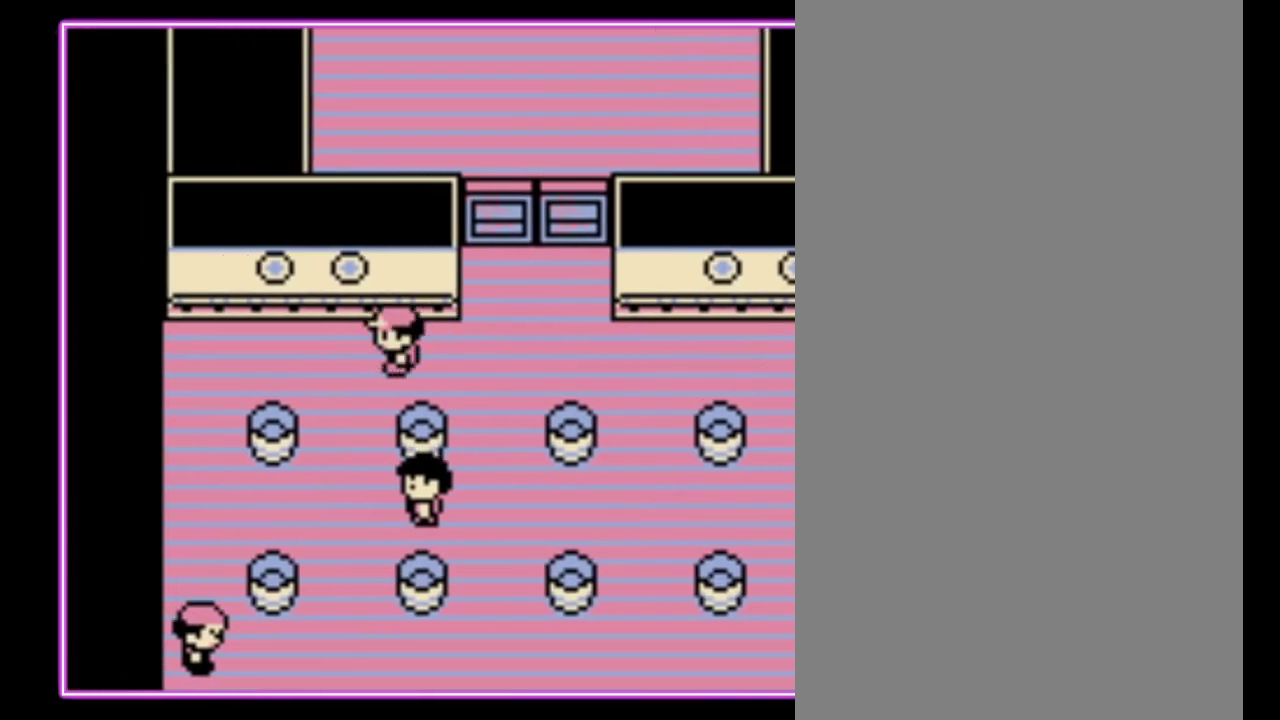
{"buttons": ["DPAD_DOWN"], "events": [[367, "DPAD_DOWN", "down"], [433, "DPAD_LEFT", "up"]]}
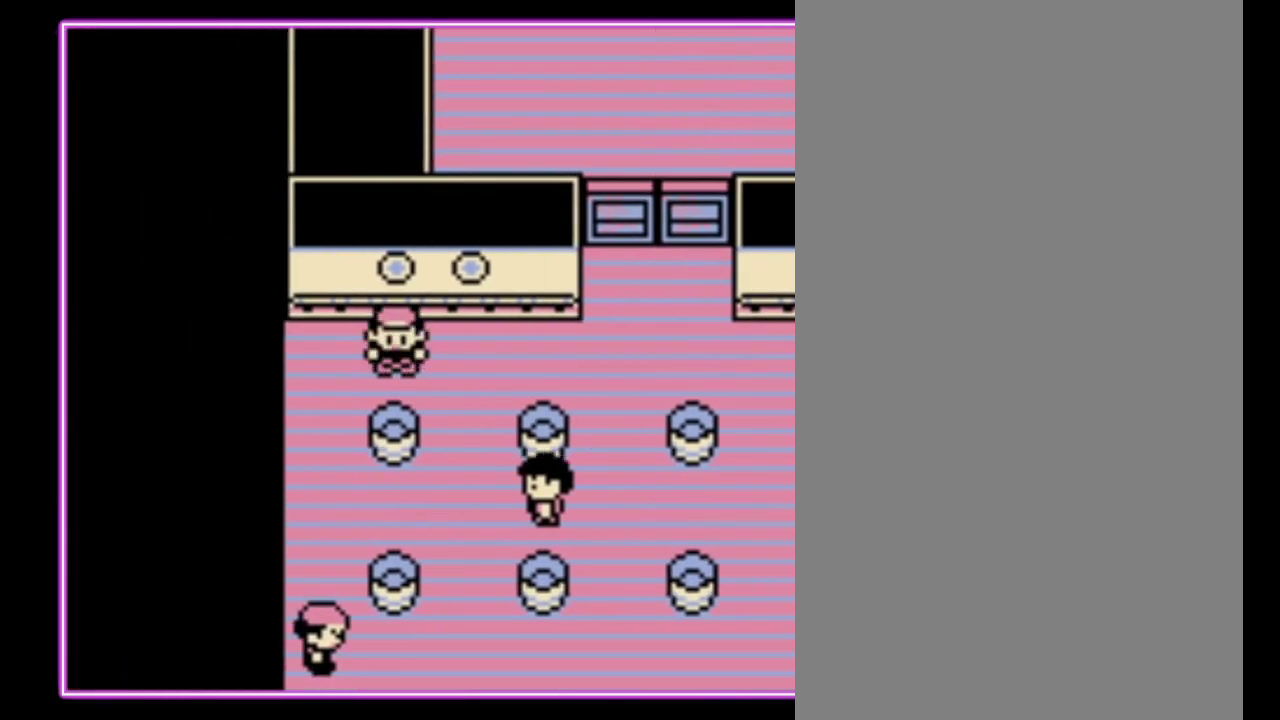
{"buttons": ["A"], "events": [[33, "A", "down"], [67, "DPAD_DOWN", "up"], [100, "A", "up"], [167, "A", "down"], [233, "A", "up"], [500, "A", "down"]]}
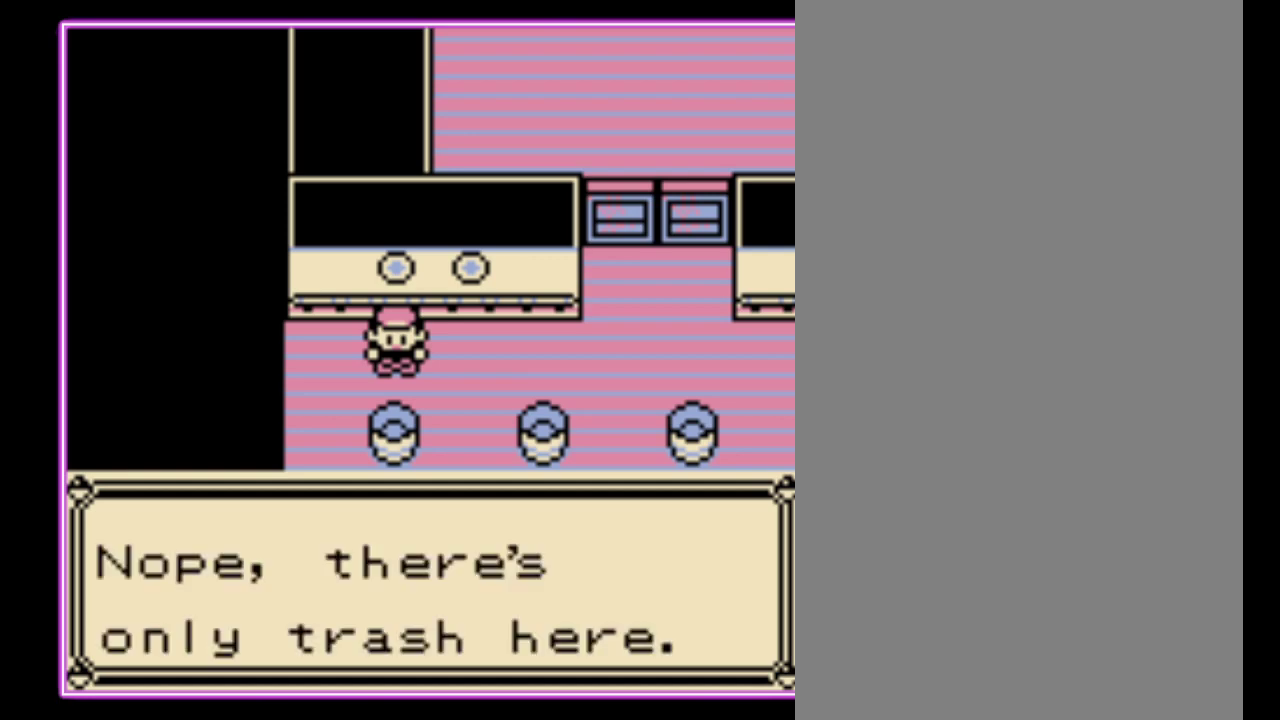
{"buttons": ["DPAD_RIGHT"], "events": [[100, "A", "up"], [200, "A", "down"], [267, "A", "up"], [467, "DPAD_RIGHT", "down"]]}
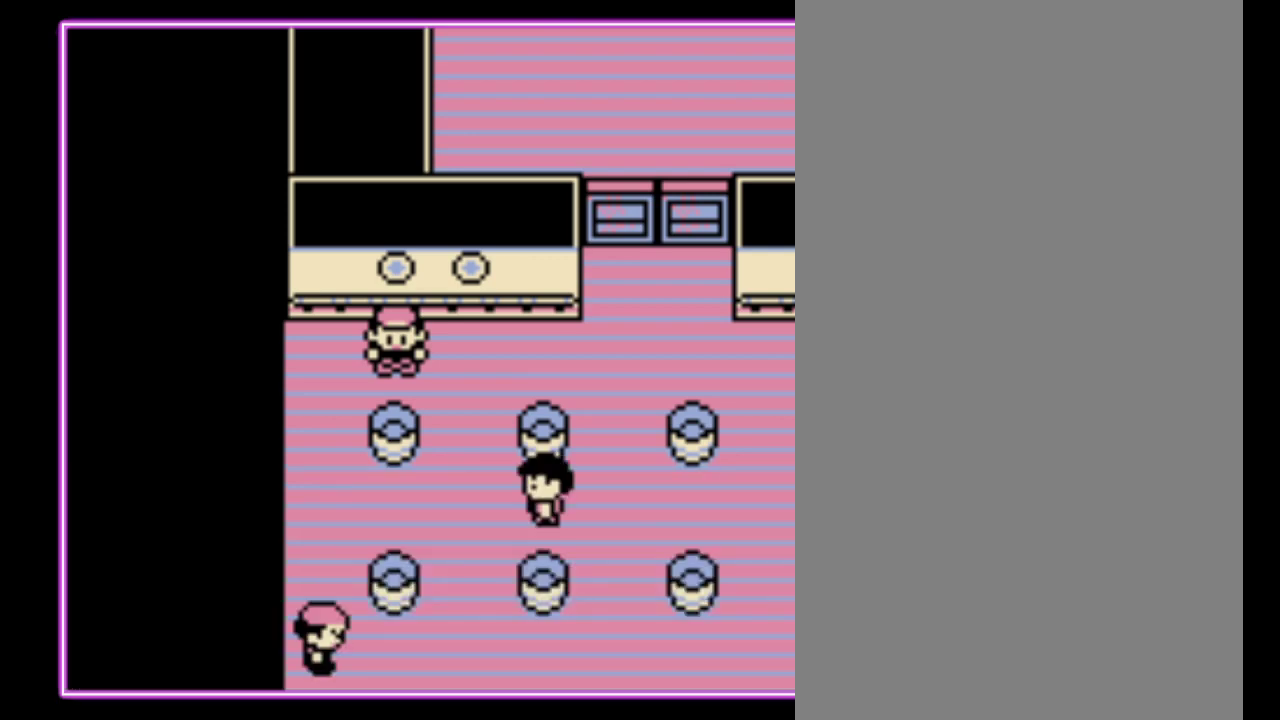
{"buttons": ["DPAD_RIGHT"], "events": []}
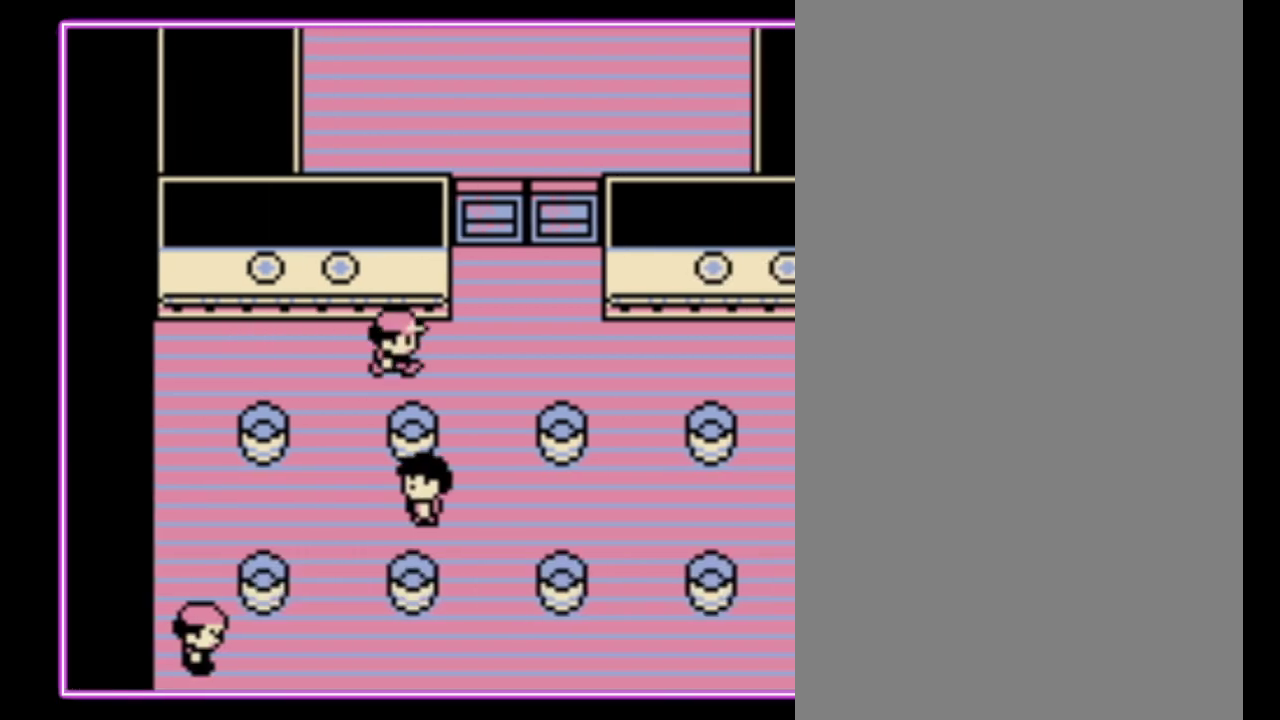
{"buttons": ["DPAD_DOWN"], "events": [[200, "DPAD_DOWN", "down"], [200, "DPAD_RIGHT", "up"], [300, "DPAD_LEFT", "down"], [433, "DPAD_LEFT", "up"]]}
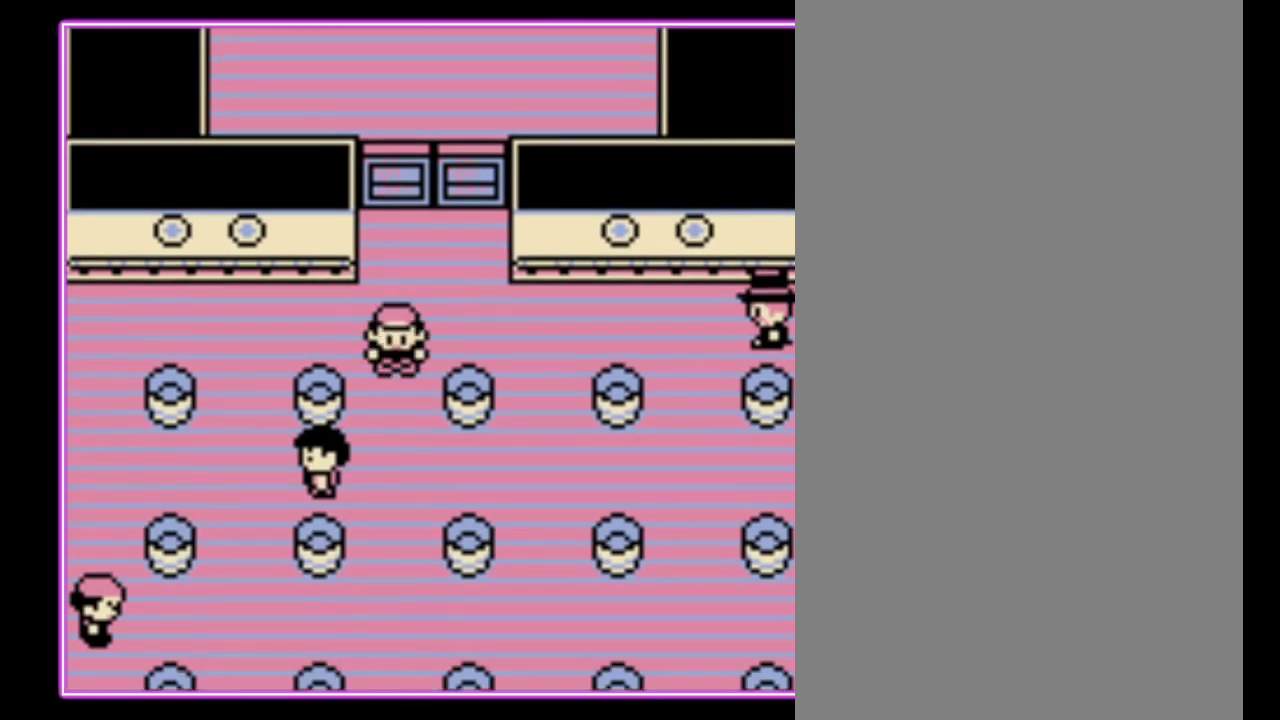
{"buttons": ["DPAD_RIGHT"], "events": [[300, "DPAD_DOWN", "up"], [300, "DPAD_RIGHT", "down"]]}
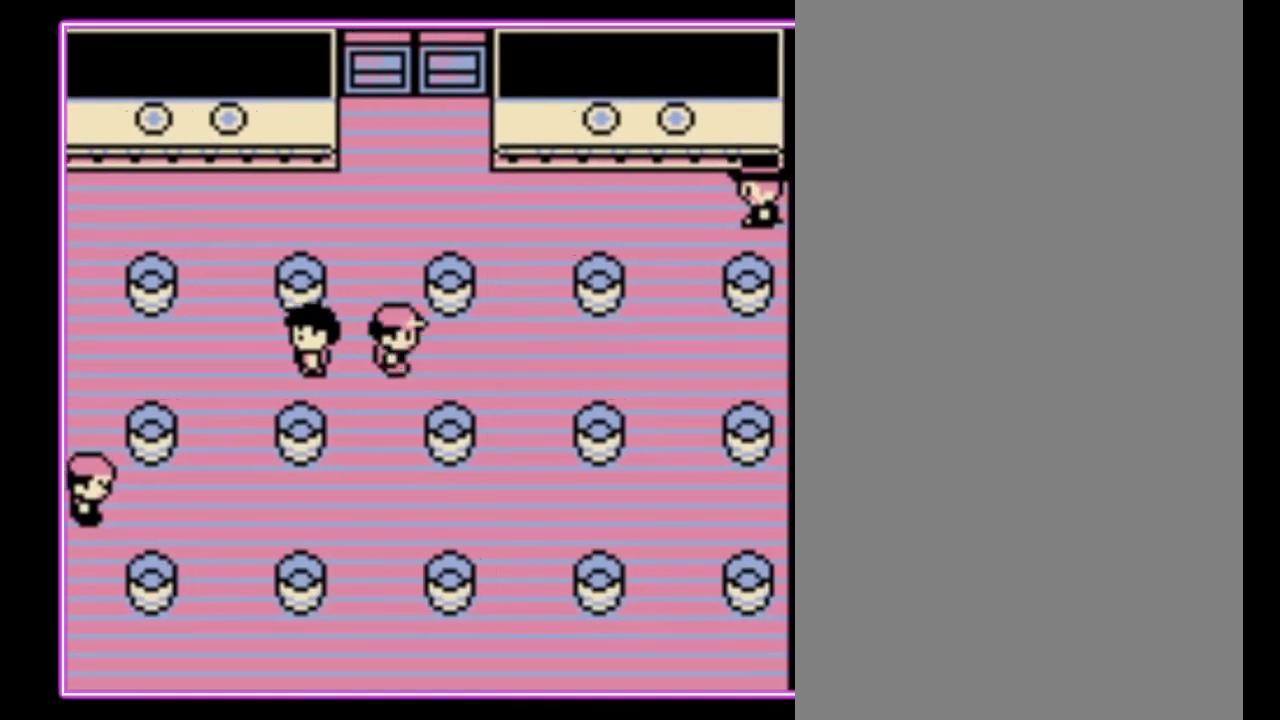
{"buttons": ["DPAD_RIGHT"], "events": []}
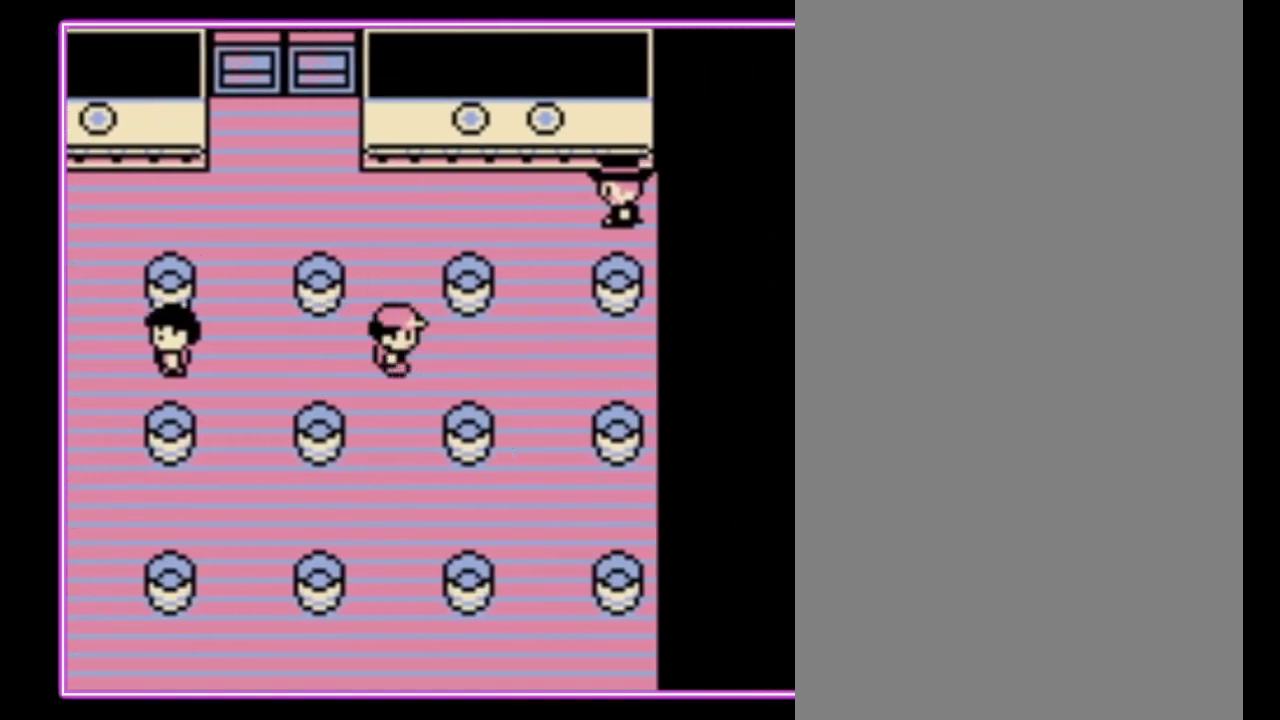
{"buttons": ["DPAD_RIGHT"], "events": []}
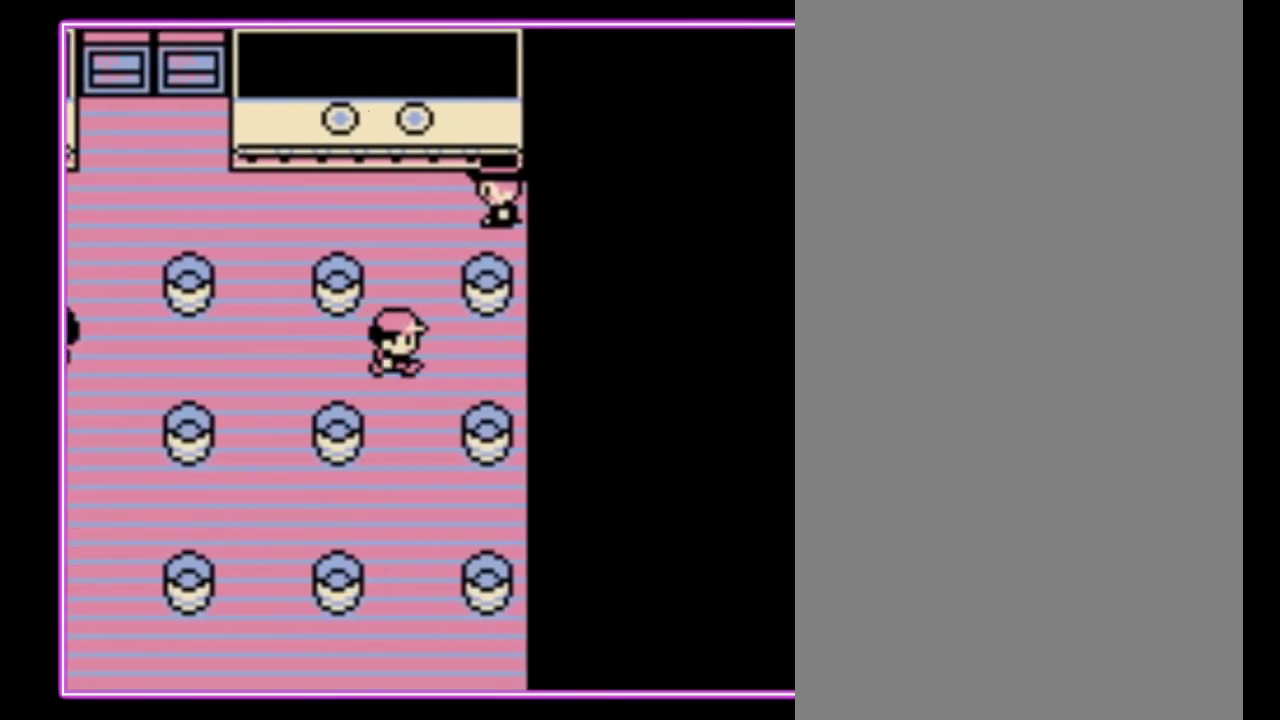
{"buttons": ["DPAD_UP"], "events": [[267, "DPAD_UP", "down"], [300, "DPAD_RIGHT", "up"], [400, "A", "down"], [467, "A", "up"]]}